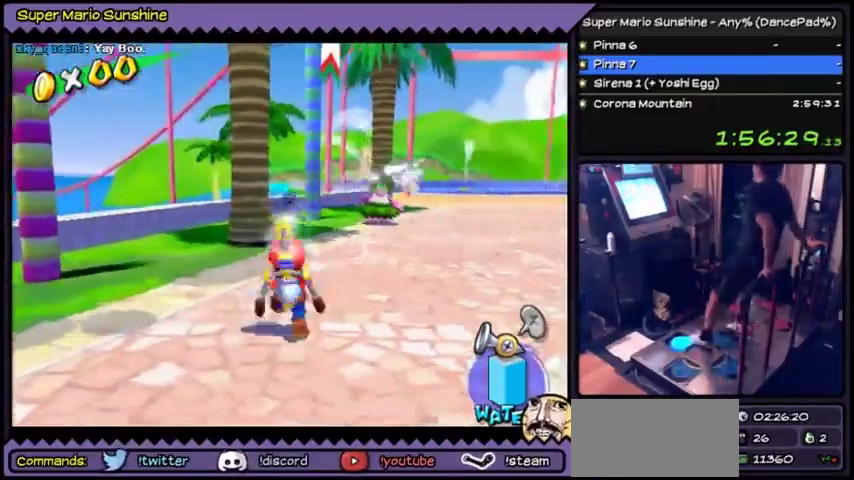
Gameplay with a controller (Nintendo layout); each line is a JSON object with the inputs held at the frame after it. "events" lists button and stick changes between this image and that frame as [ms after this image, input, new state], when the widget could be followed in between. Not read: DPAD_RIGHT L3 R3 X.
{"buttons": ["DPAD_UP"], "events": [[100, "DPAD_UP", "down"]]}
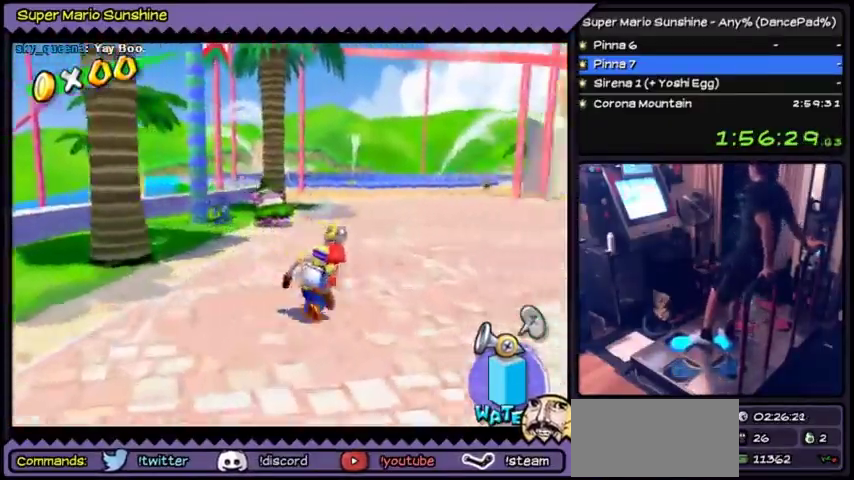
{"buttons": ["A", "DPAD_UP"], "events": [[467, "A", "down"]]}
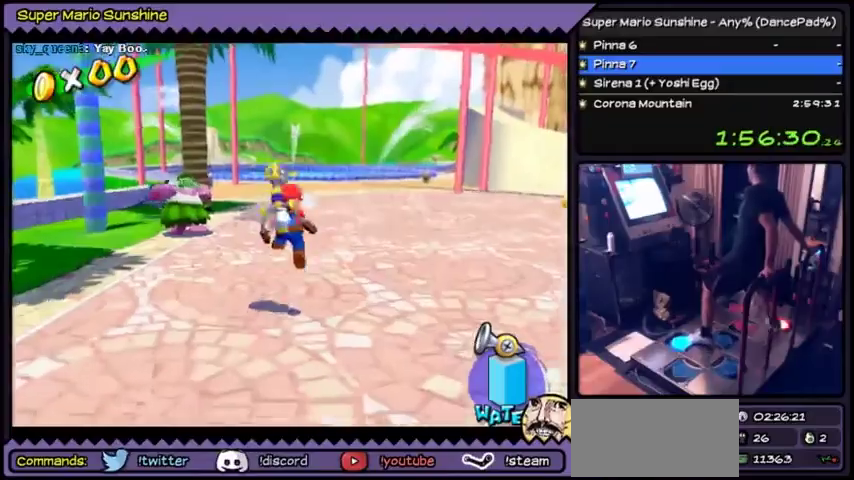
{"buttons": ["DPAD_UP"], "events": [[234, "A", "up"]]}
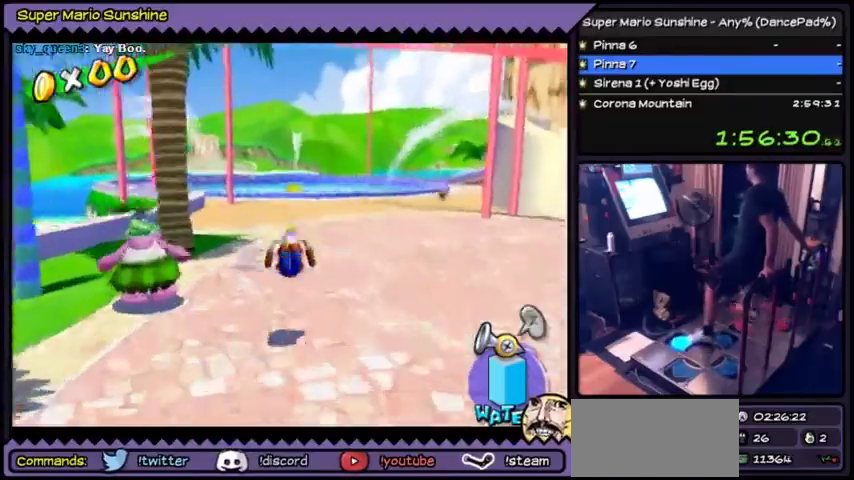
{"buttons": ["A"], "events": [[367, "A", "down"], [500, "DPAD_UP", "up"]]}
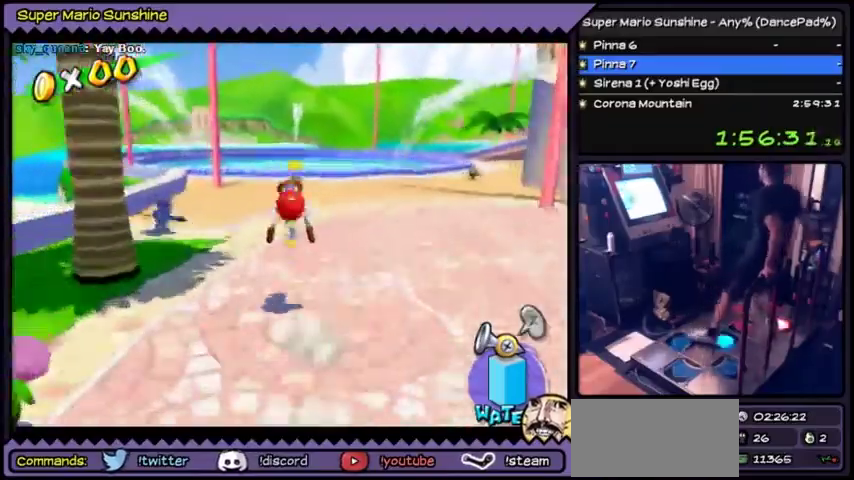
{"buttons": [], "events": [[468, "A", "up"]]}
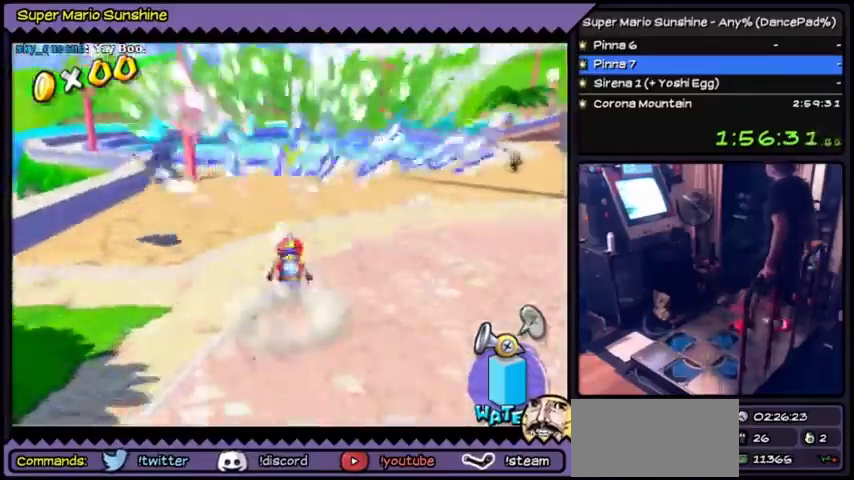
{"buttons": ["A", "Y"], "events": [[167, "A", "down"], [267, "Y", "down"]]}
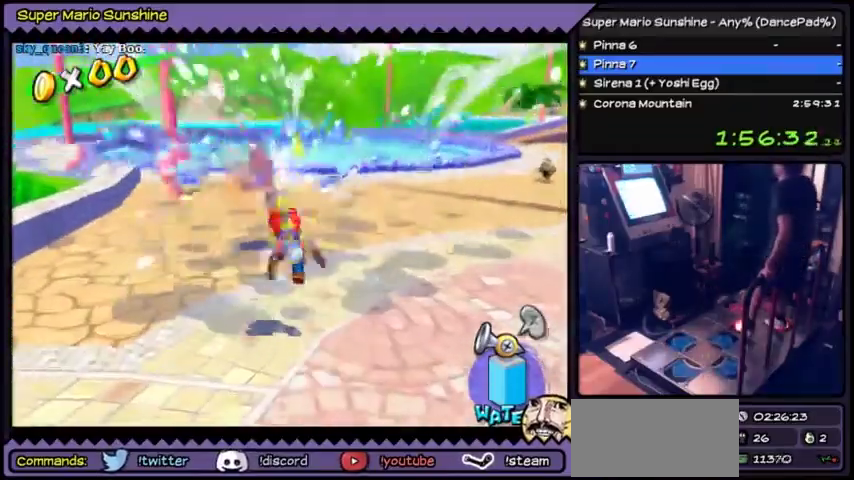
{"buttons": ["A", "Y"], "events": []}
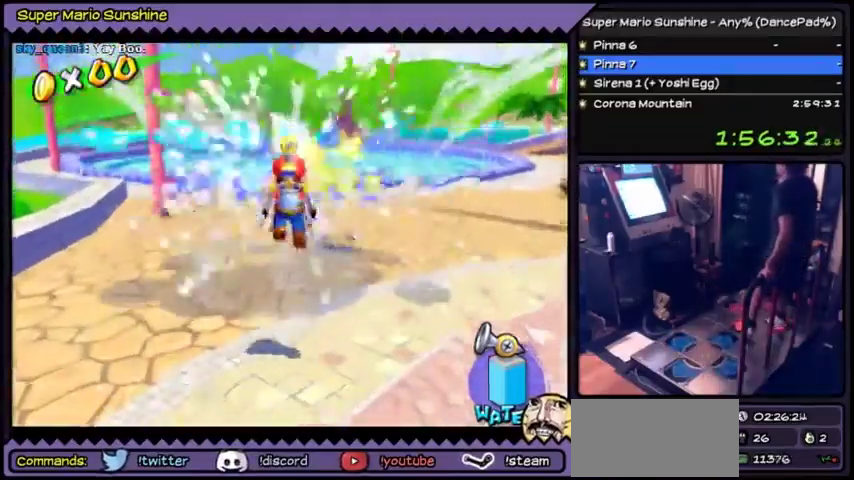
{"buttons": ["Y"], "events": [[33, "A", "up"]]}
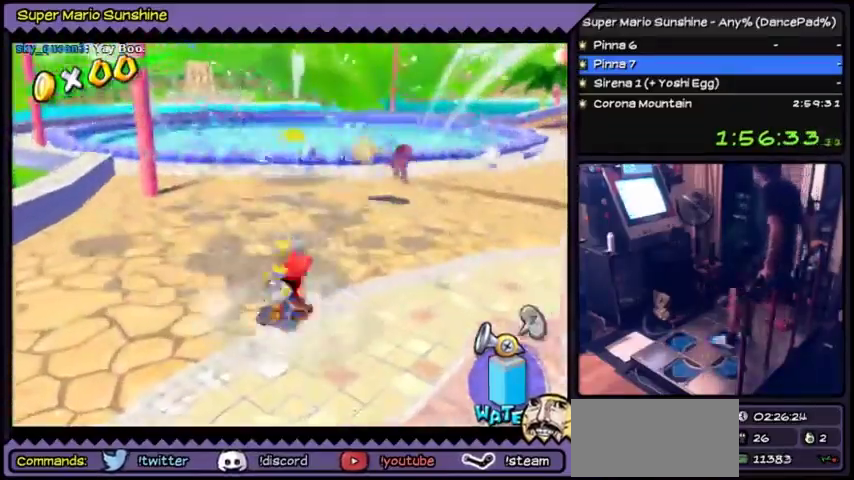
{"buttons": ["DPAD_UP"], "events": [[67, "A", "down"], [100, "Y", "up"], [334, "A", "up"], [367, "DPAD_UP", "down"]]}
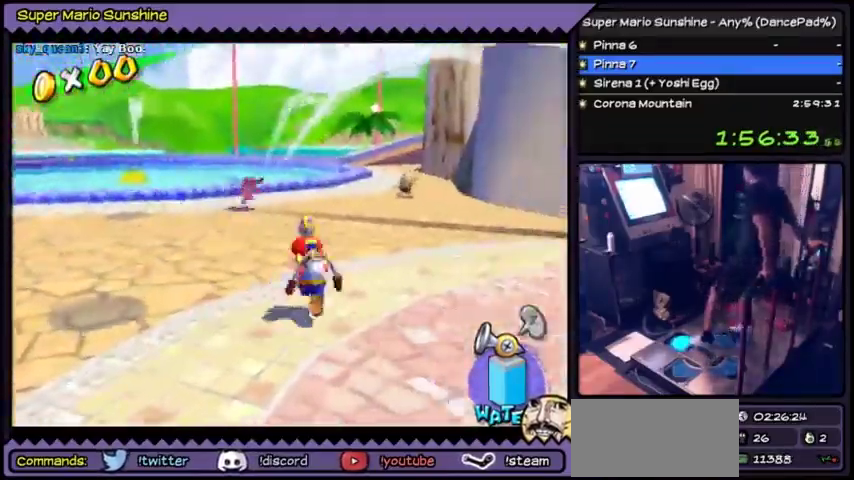
{"buttons": ["A", "Y", "DPAD_UP"], "events": [[33, "Y", "down"], [267, "A", "down"]]}
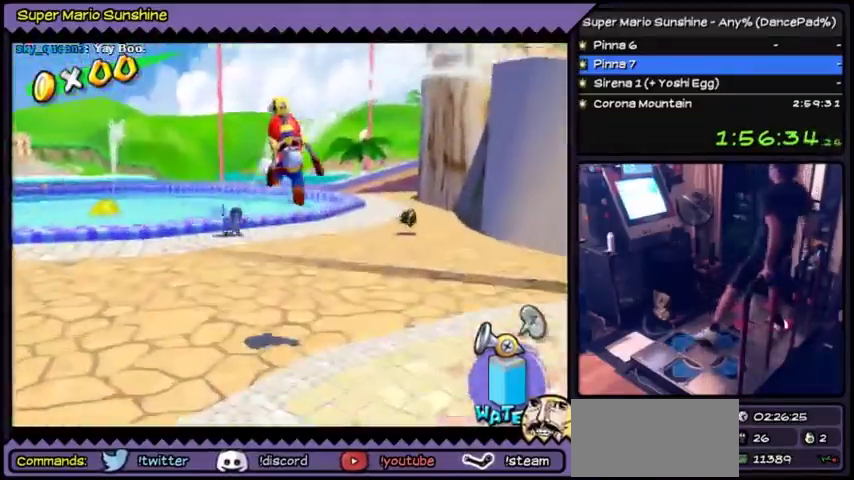
{"buttons": ["A", "Y"], "events": [[134, "DPAD_UP", "up"]]}
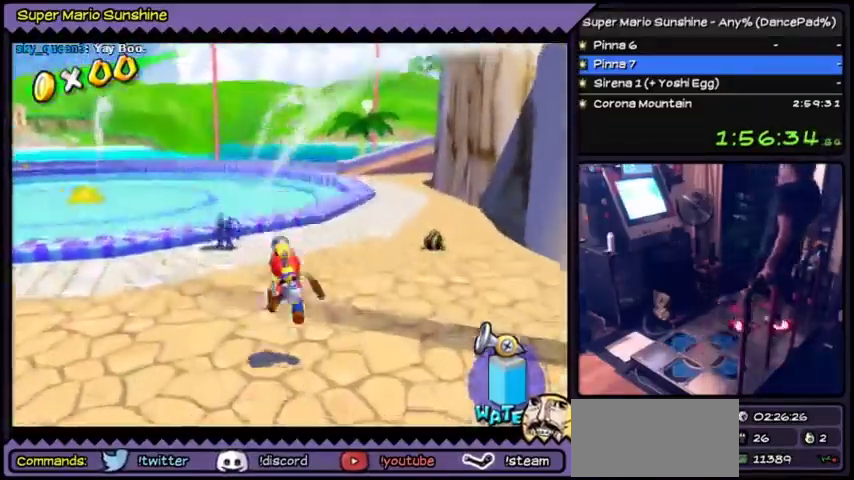
{"buttons": ["A", "Y"], "events": []}
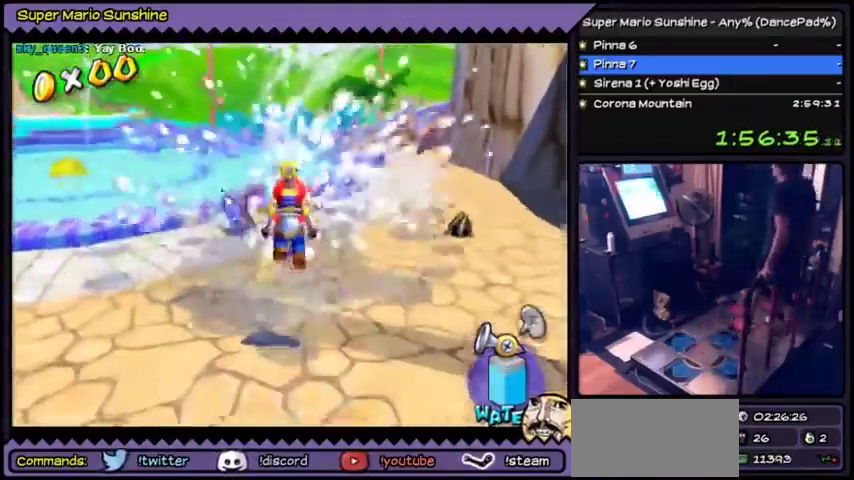
{"buttons": ["A", "Y"], "events": [[167, "A", "up"], [234, "A", "down"], [301, "Y", "up"], [401, "Y", "down"]]}
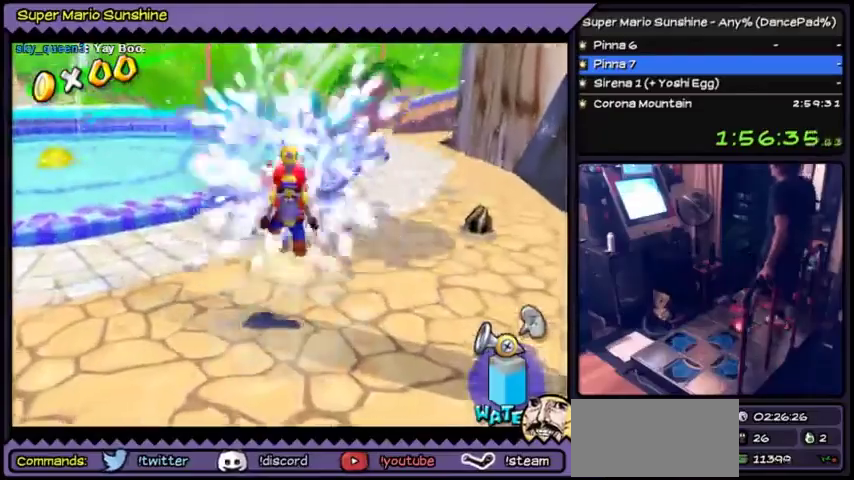
{"buttons": ["Y"], "events": [[434, "A", "up"]]}
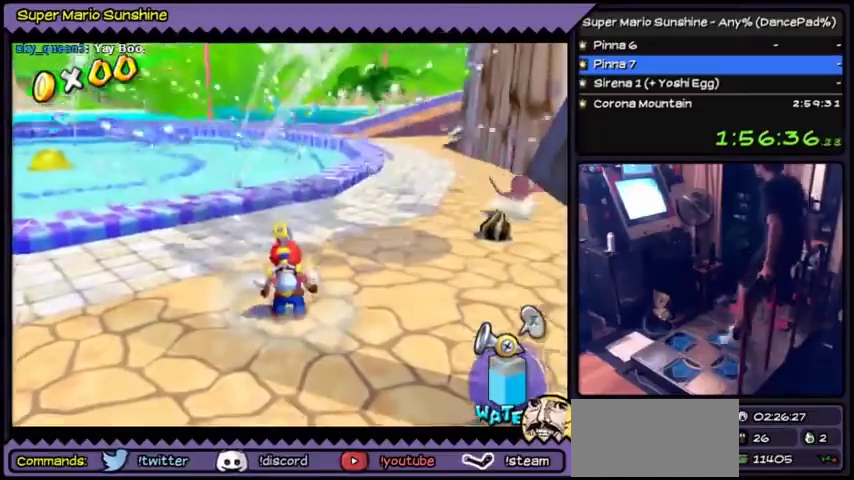
{"buttons": ["Y"], "events": [[34, "A", "down"], [301, "A", "up"]]}
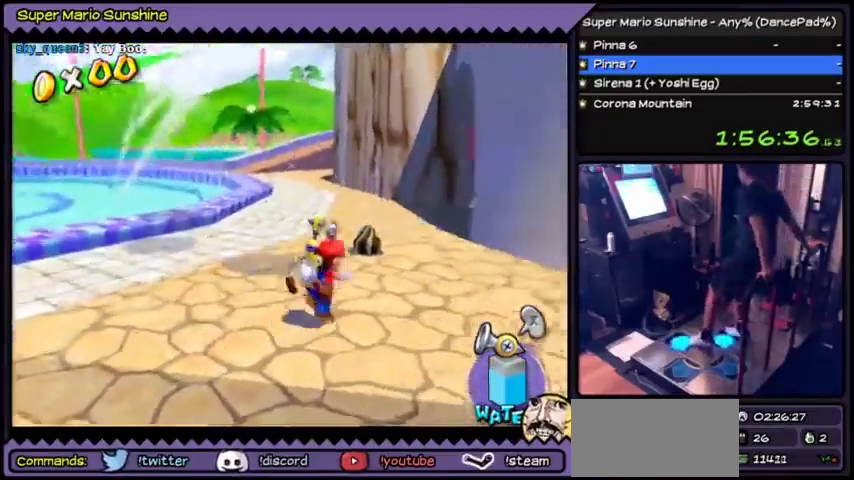
{"buttons": ["Y", "DPAD_UP"], "events": [[100, "DPAD_UP", "down"]]}
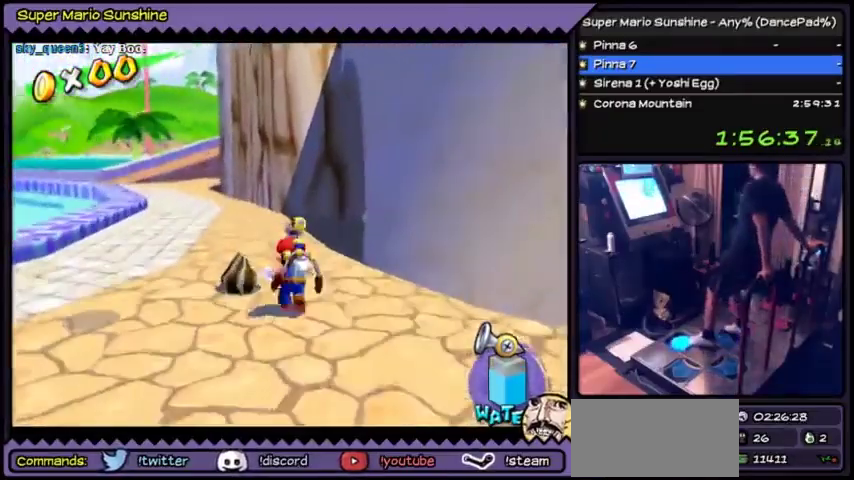
{"buttons": ["Y", "DPAD_UP"], "events": []}
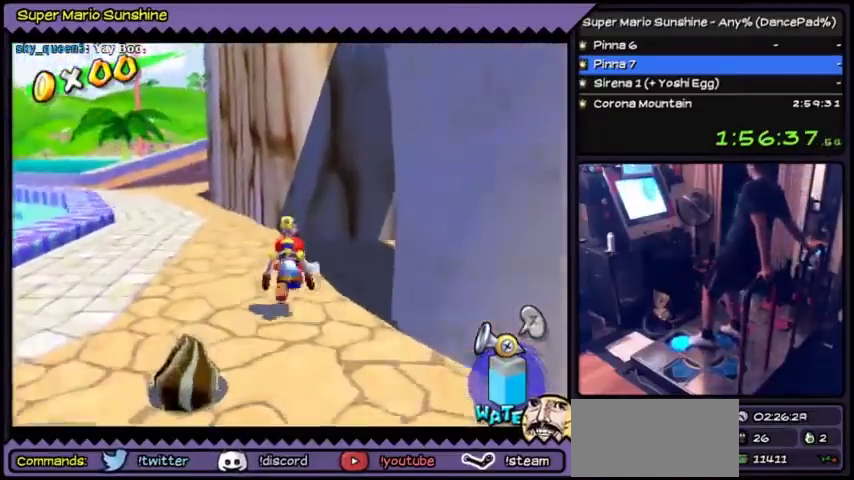
{"buttons": ["Y", "DPAD_UP"], "events": []}
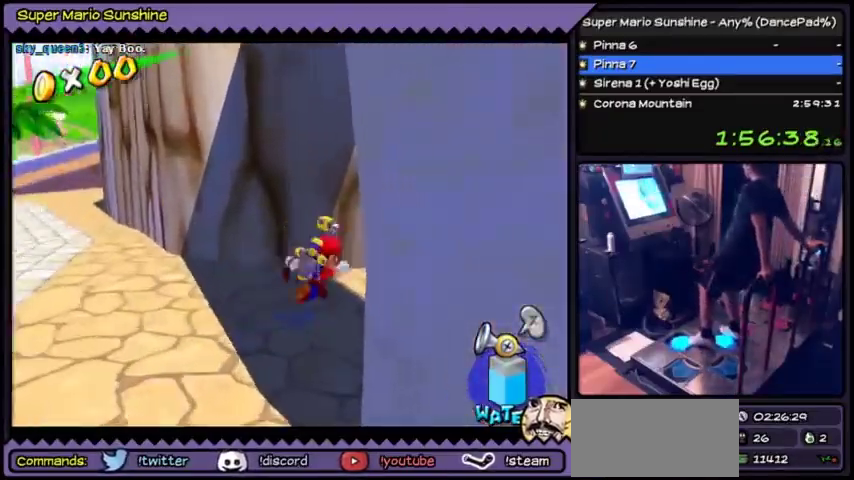
{"buttons": ["Y", "DPAD_UP"], "events": []}
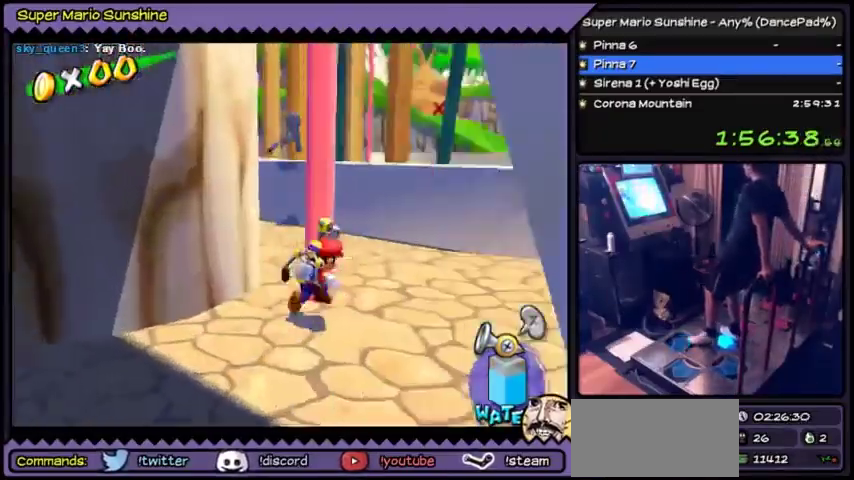
{"buttons": ["Y", "DPAD_UP"], "events": [[100, "DPAD_UP", "up"], [434, "DPAD_UP", "down"]]}
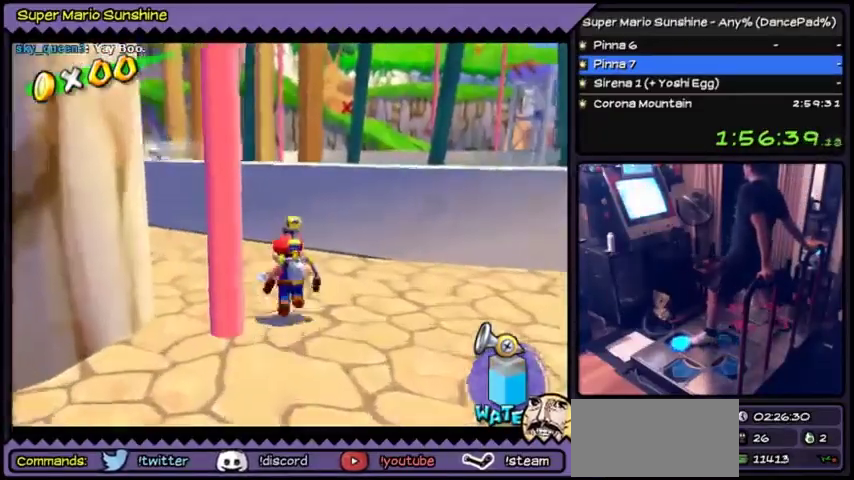
{"buttons": ["A", "Y"], "events": [[301, "A", "down"], [434, "DPAD_UP", "up"]]}
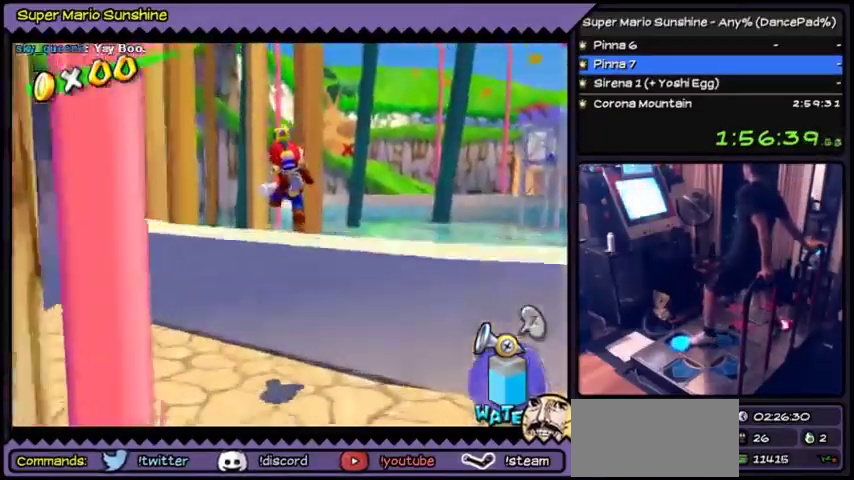
{"buttons": ["Y"], "events": [[33, "DPAD_UP", "down"], [133, "A", "up"], [300, "DPAD_UP", "up"]]}
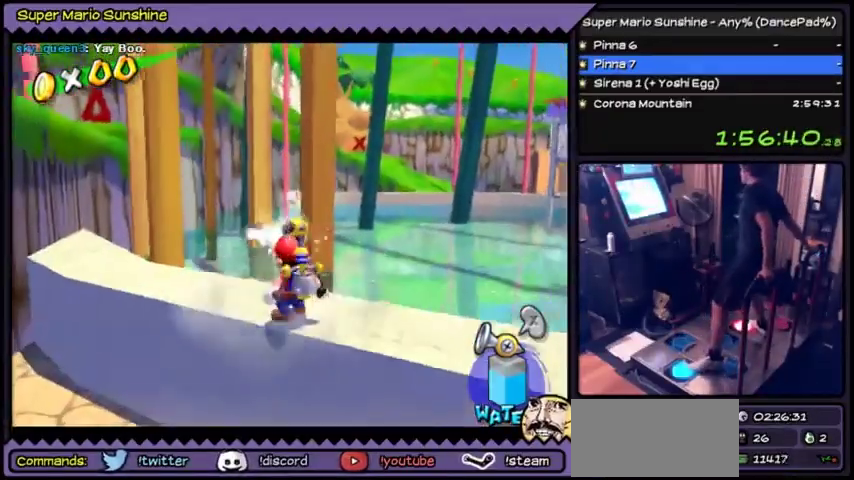
{"buttons": ["Y", "DPAD_DOWN"], "events": [[134, "DPAD_LEFT", "down"], [234, "DPAD_LEFT", "up"], [434, "DPAD_DOWN", "down"]]}
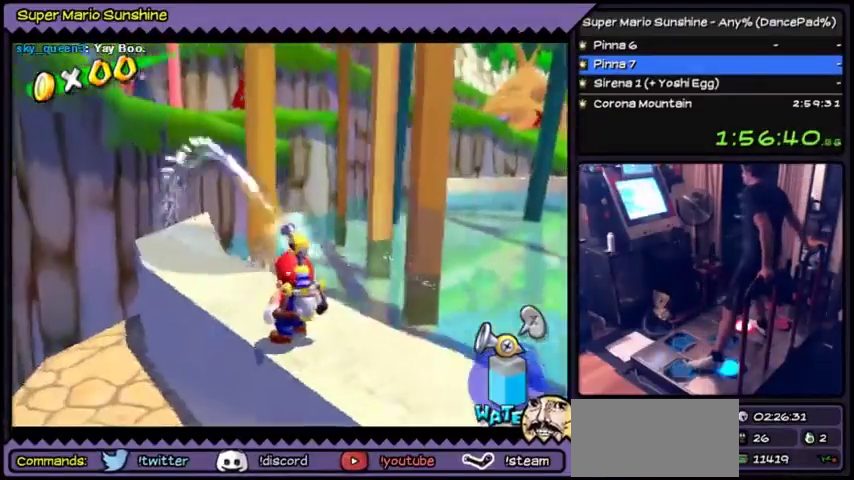
{"buttons": ["Y"], "events": [[233, "DPAD_DOWN", "up"]]}
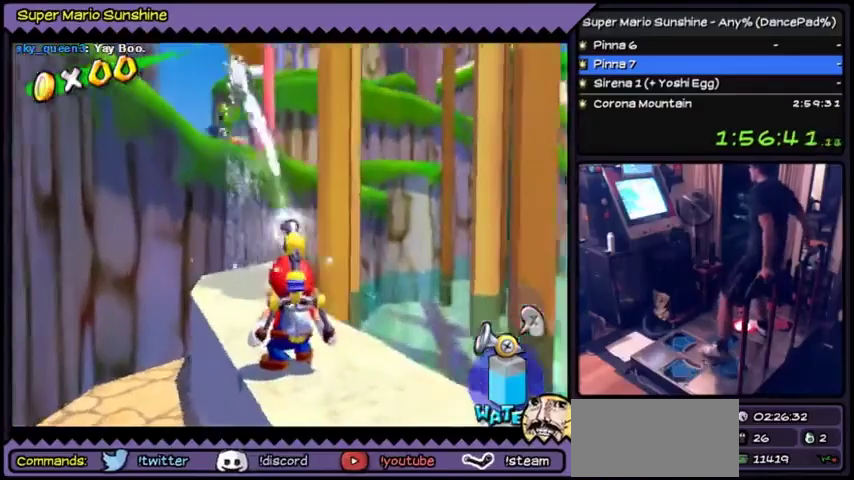
{"buttons": ["Y", "DPAD_UP"], "events": [[501, "DPAD_UP", "down"]]}
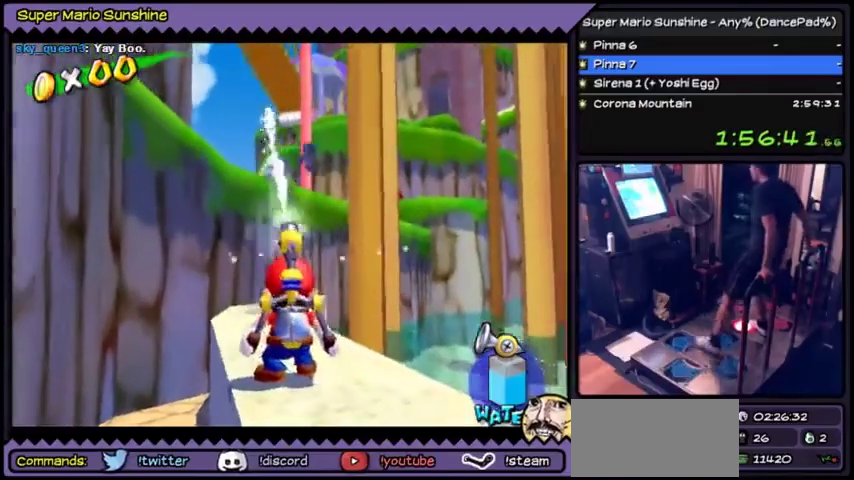
{"buttons": ["Y"], "events": [[67, "DPAD_UP", "up"]]}
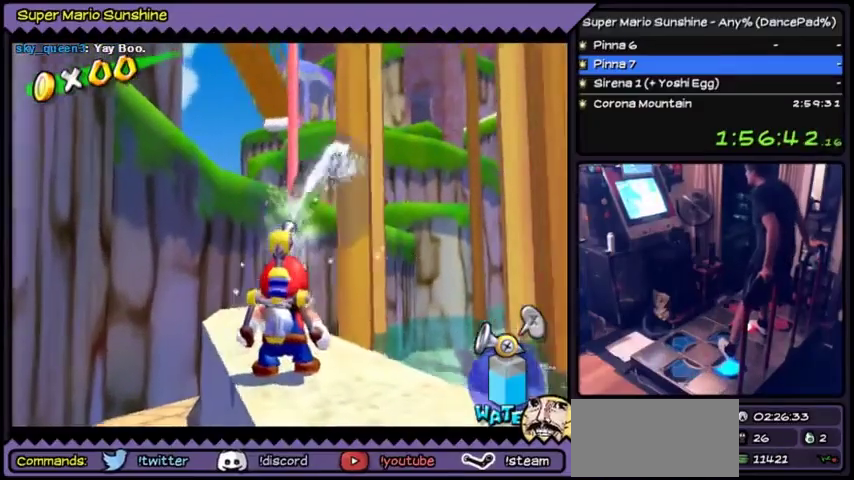
{"buttons": ["Y"], "events": [[34, "DPAD_DOWN", "down"], [234, "DPAD_DOWN", "up"]]}